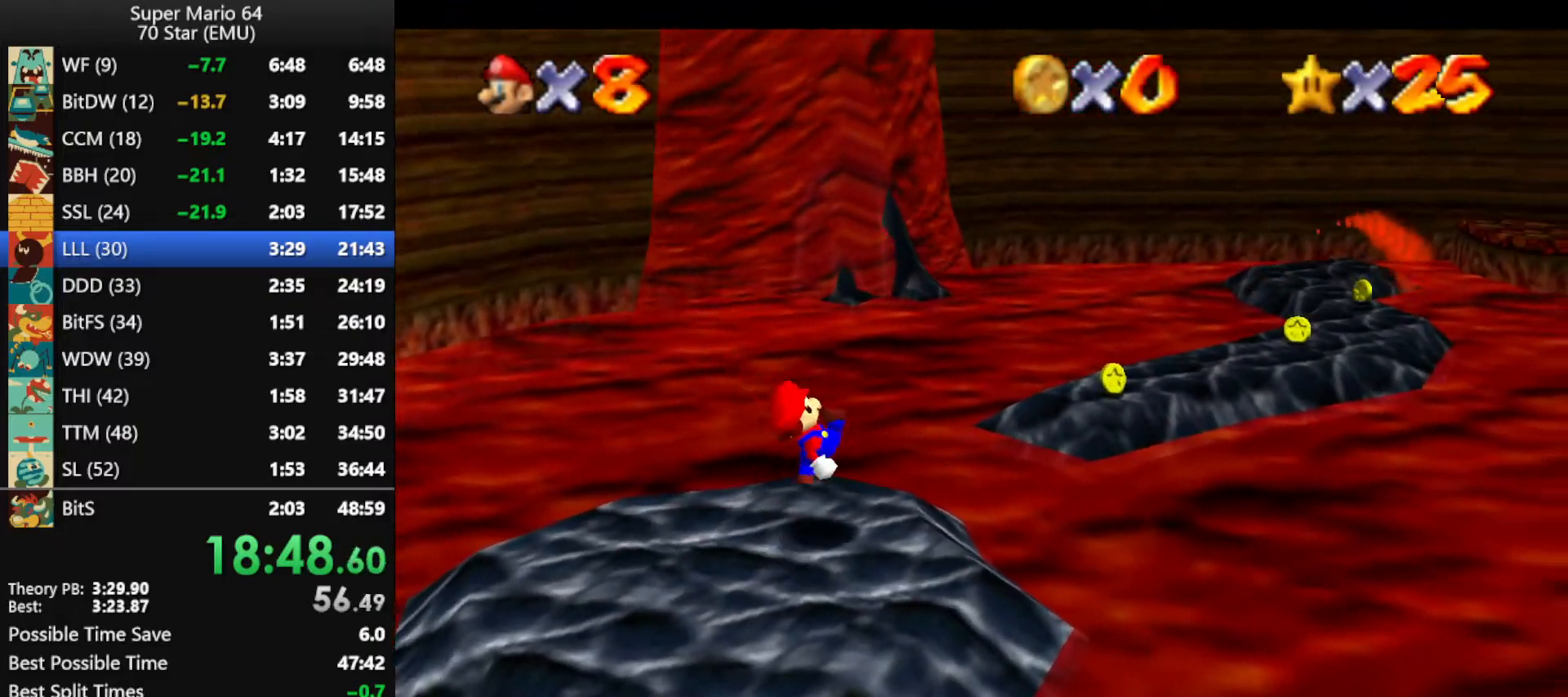
Gameplay with a controller (Nintendo layout); each line is a JSON object with the inputs held at the frame after it. "events" lists button and stick changes between this image and that frame as [ms after this image, input, new state], when the widget could be followed in between. Not read: L1 L3 R3 X Y.
{"buttons": ["Z"], "left_stick": "up-right", "events": [[200, "Z", "down"], [267, "A", "down"], [467, "A", "up"]]}
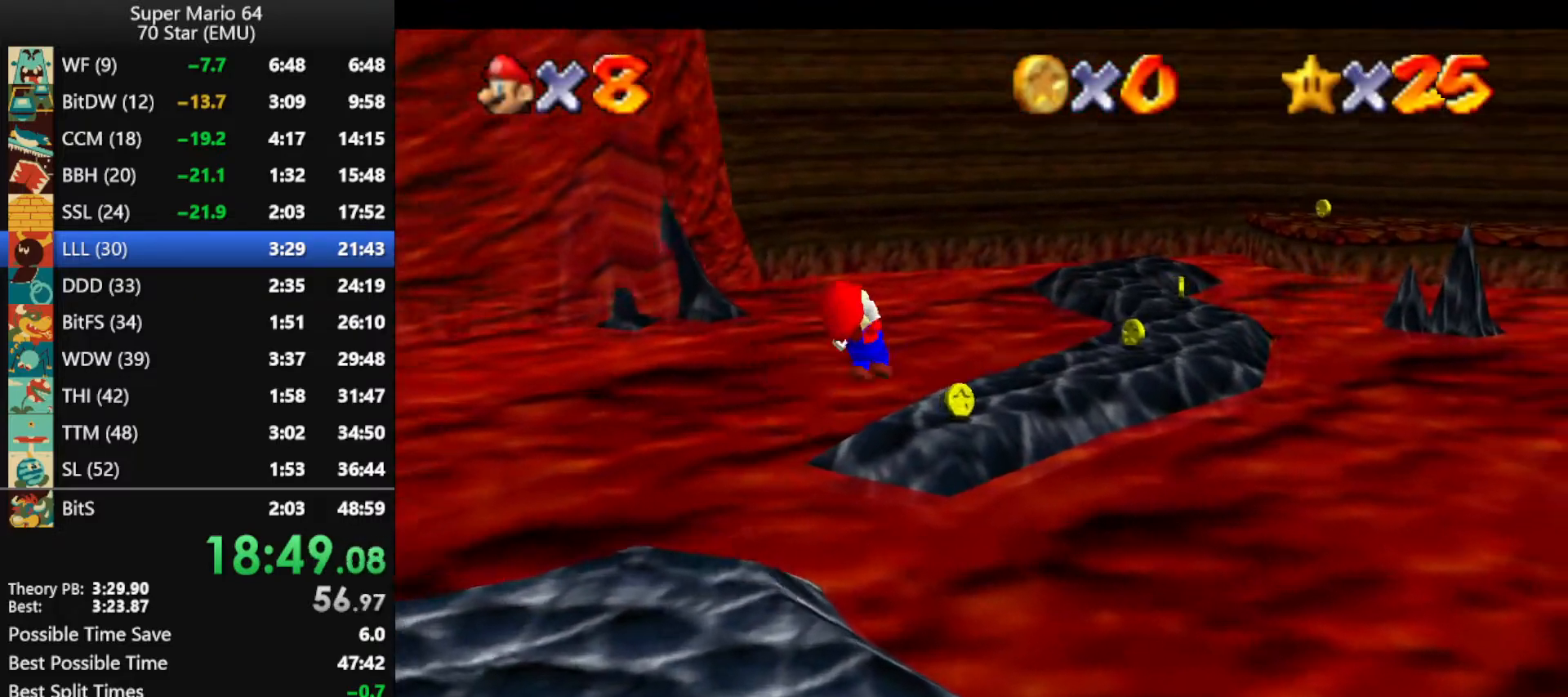
{"buttons": [], "left_stick": "up", "events": [[100, "left_stick", "up"], [167, "Z", "up"]]}
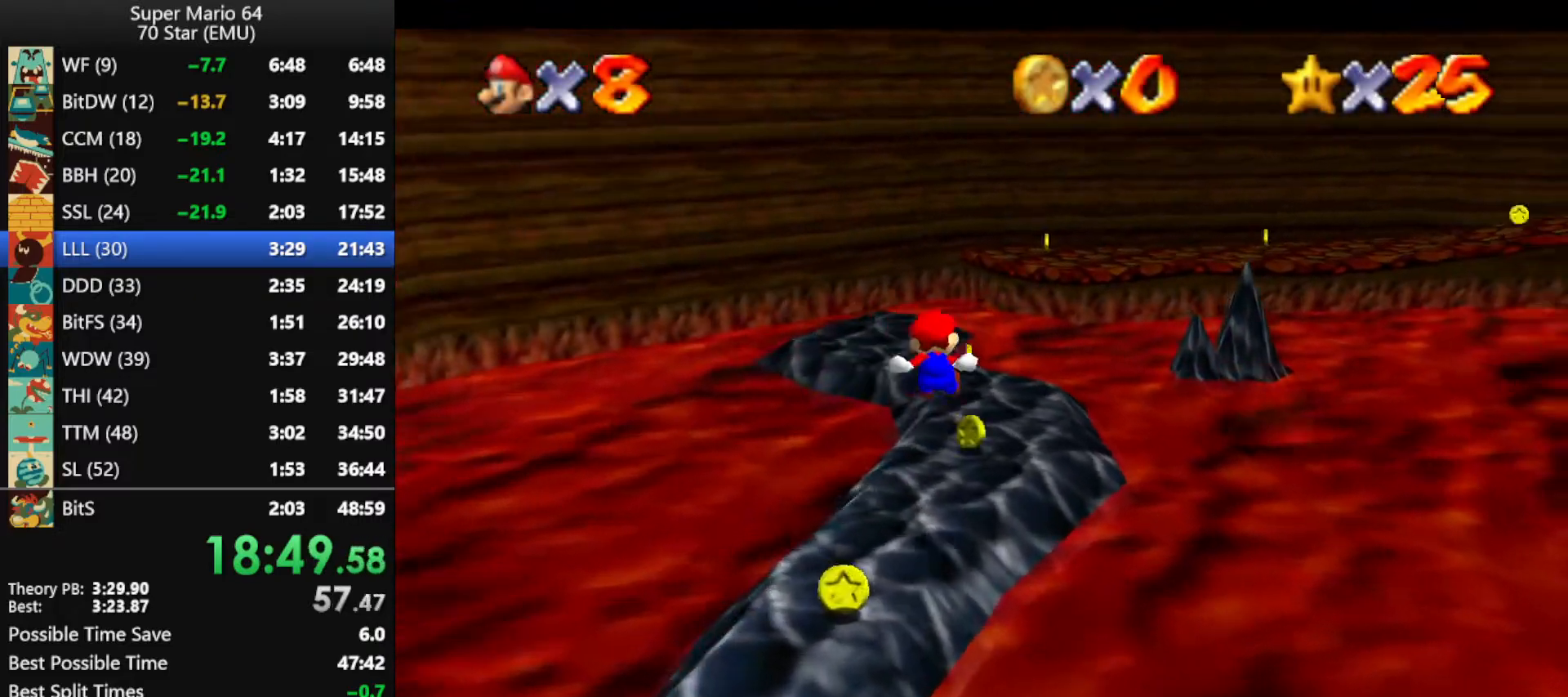
{"buttons": [], "left_stick": "up-right", "events": [[133, "C_RIGHT", "down"], [200, "C_RIGHT", "up"], [267, "C_RIGHT", "down"], [300, "left_stick", "up-right"], [367, "C_RIGHT", "up"]]}
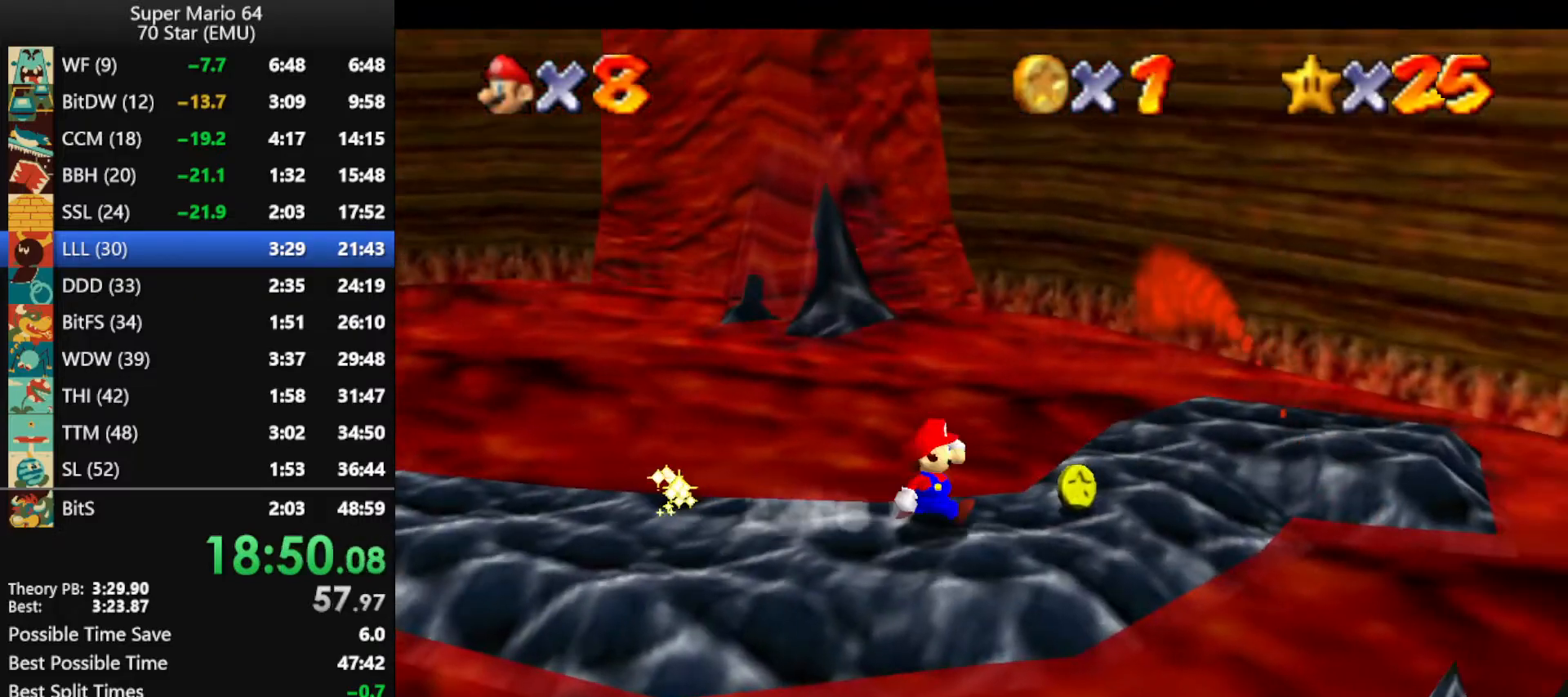
{"buttons": [], "left_stick": "up", "events": [[367, "left_stick", "up"]]}
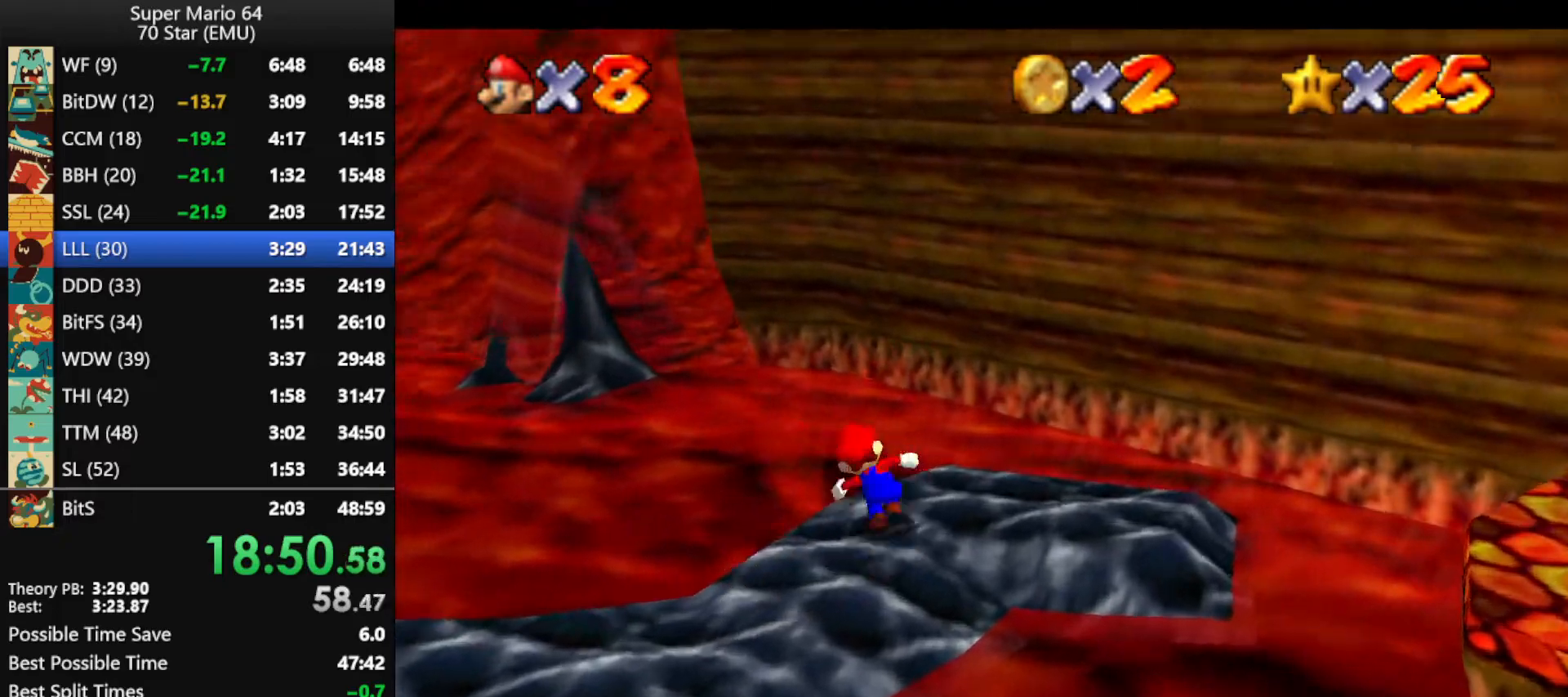
{"buttons": ["A", "Z"], "left_stick": "up-left", "events": [[33, "left_stick", "up-left"], [133, "Z", "down"], [200, "A", "down"]]}
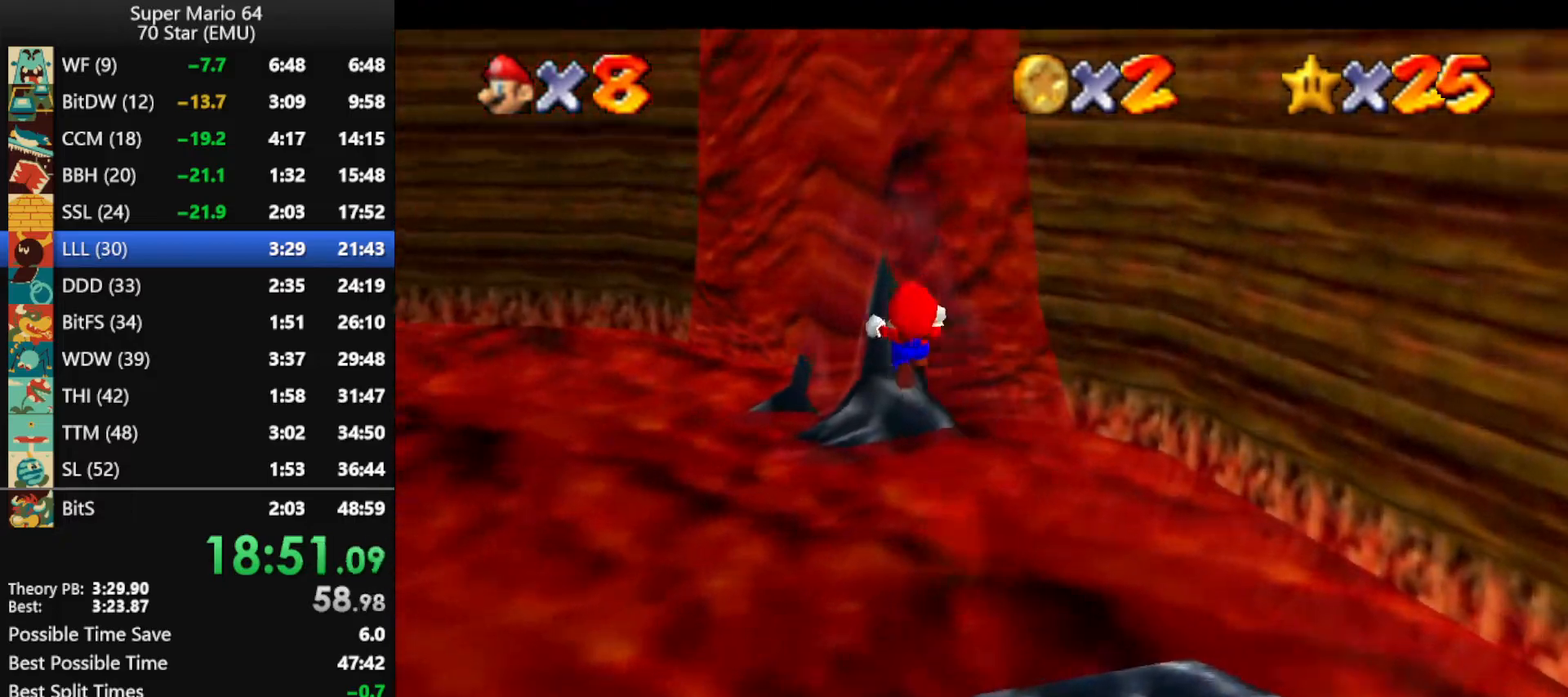
{"buttons": ["Z"], "left_stick": "up", "events": [[100, "left_stick", "up"], [133, "A", "up"]]}
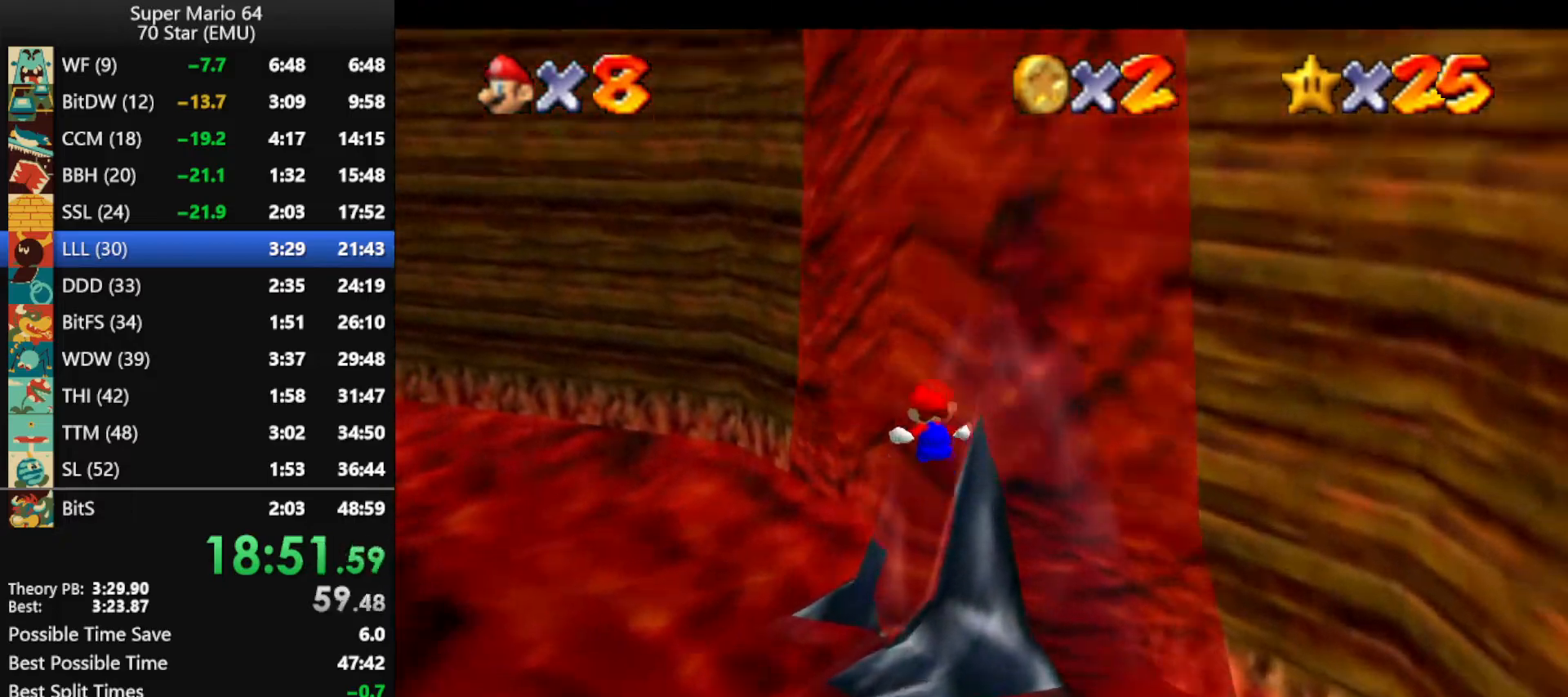
{"buttons": [], "left_stick": "right", "events": [[33, "Z", "up"], [33, "left_stick", "down-right"], [333, "left_stick", "right"]]}
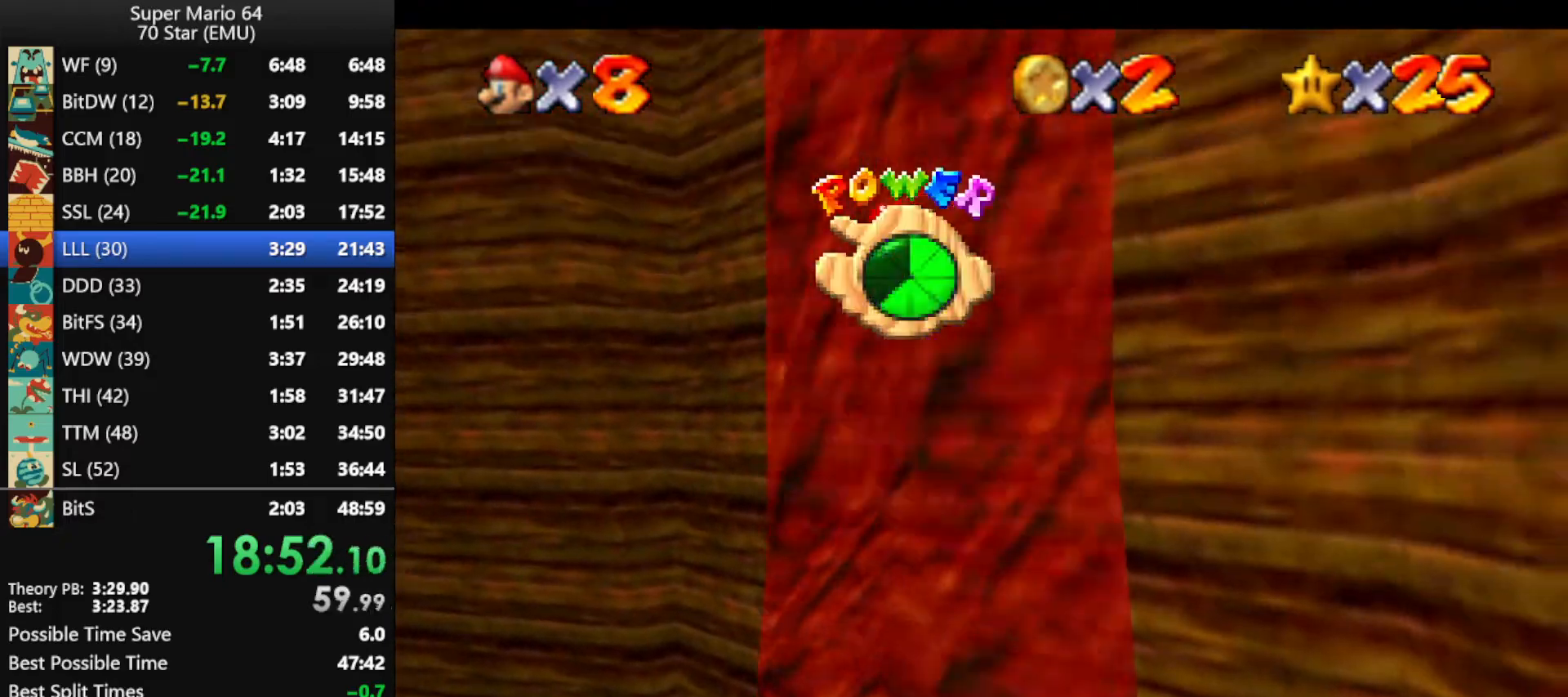
{"buttons": [], "left_stick": "up", "events": [[167, "left_stick", "up-right"], [267, "left_stick", "up"]]}
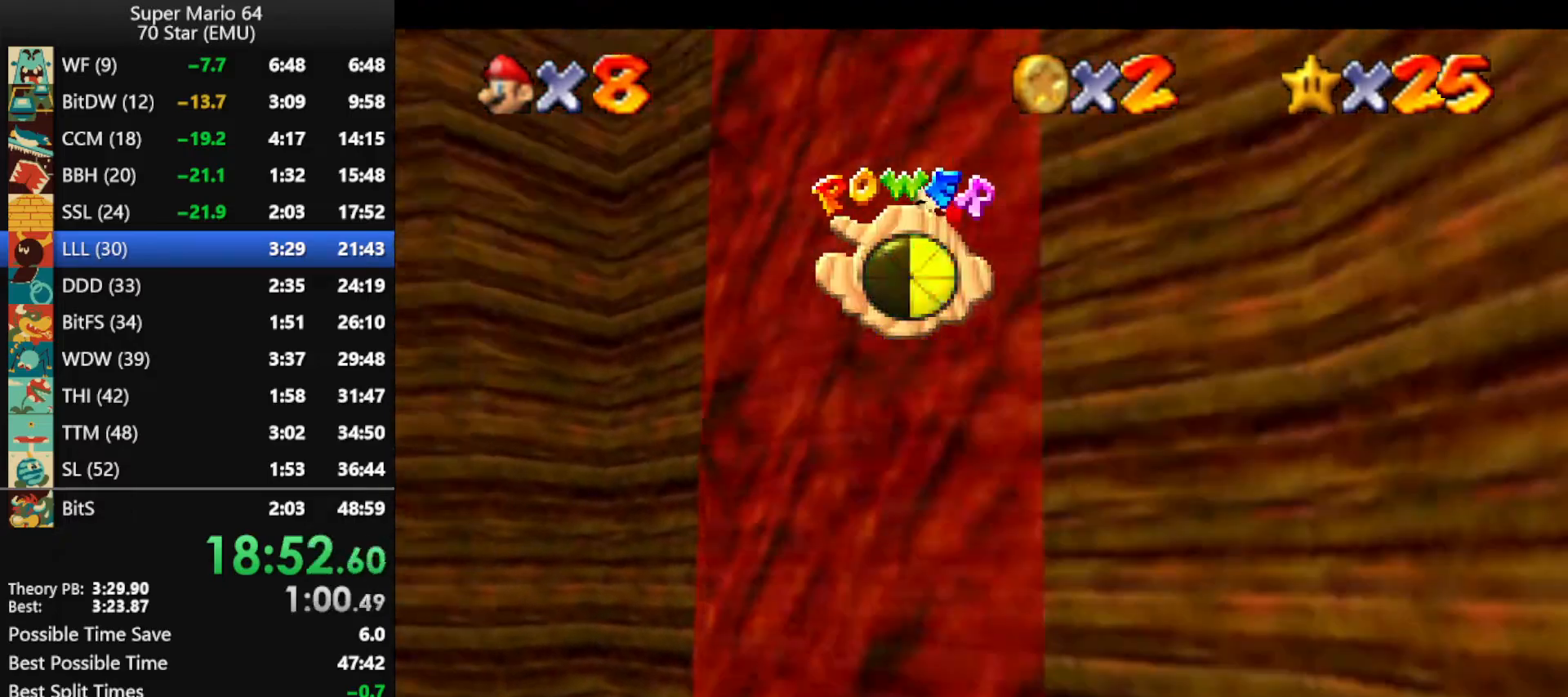
{"buttons": [], "left_stick": "up", "events": []}
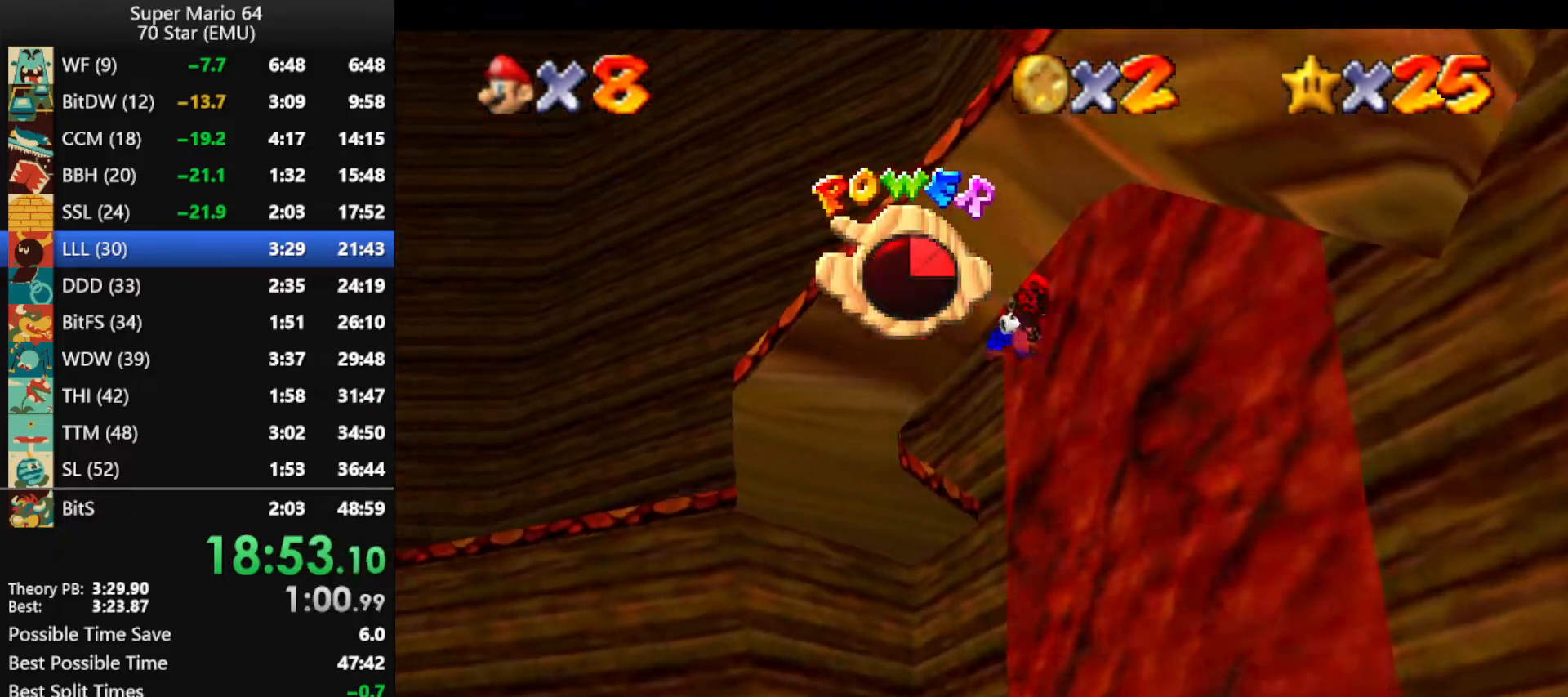
{"buttons": [], "left_stick": "up-right", "events": [[33, "C_LEFT", "down"], [67, "left_stick", "left"], [133, "C_LEFT", "up"], [167, "left_stick", "down"], [200, "C_LEFT", "down"], [233, "left_stick", "right"], [333, "C_LEFT", "up"], [333, "left_stick", "up-right"]]}
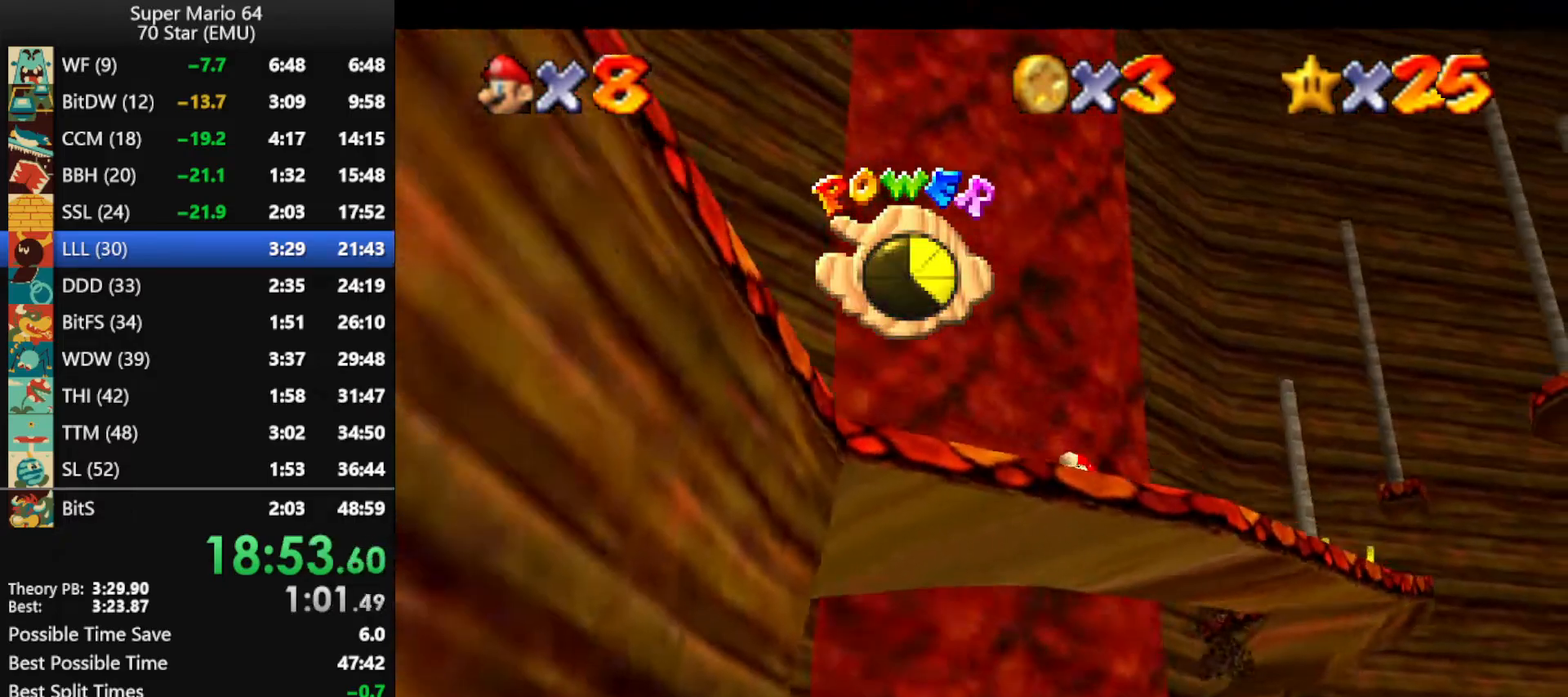
{"buttons": [], "left_stick": "up-right", "events": []}
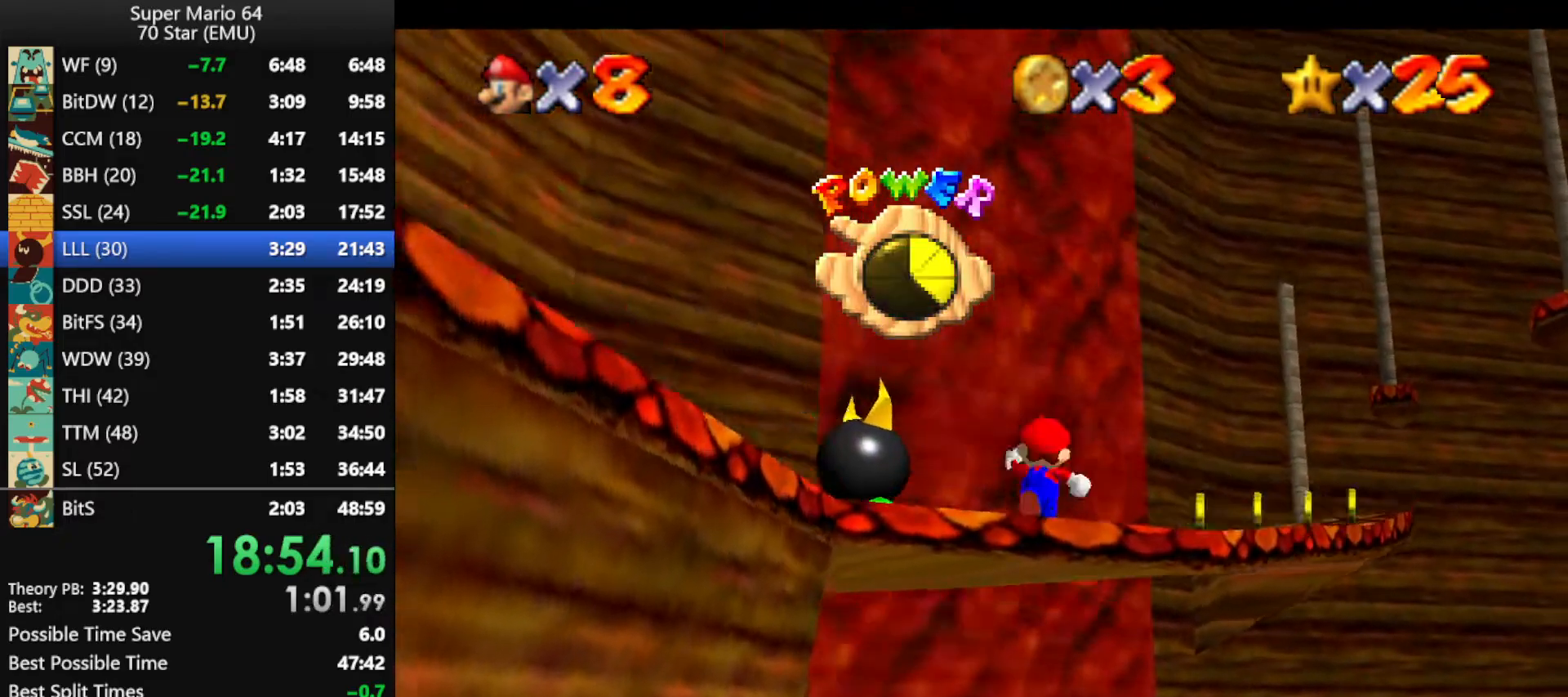
{"buttons": [], "left_stick": "up", "events": [[300, "A", "down"], [300, "B", "down"], [367, "A", "up"], [367, "B", "up"], [467, "left_stick", "up"]]}
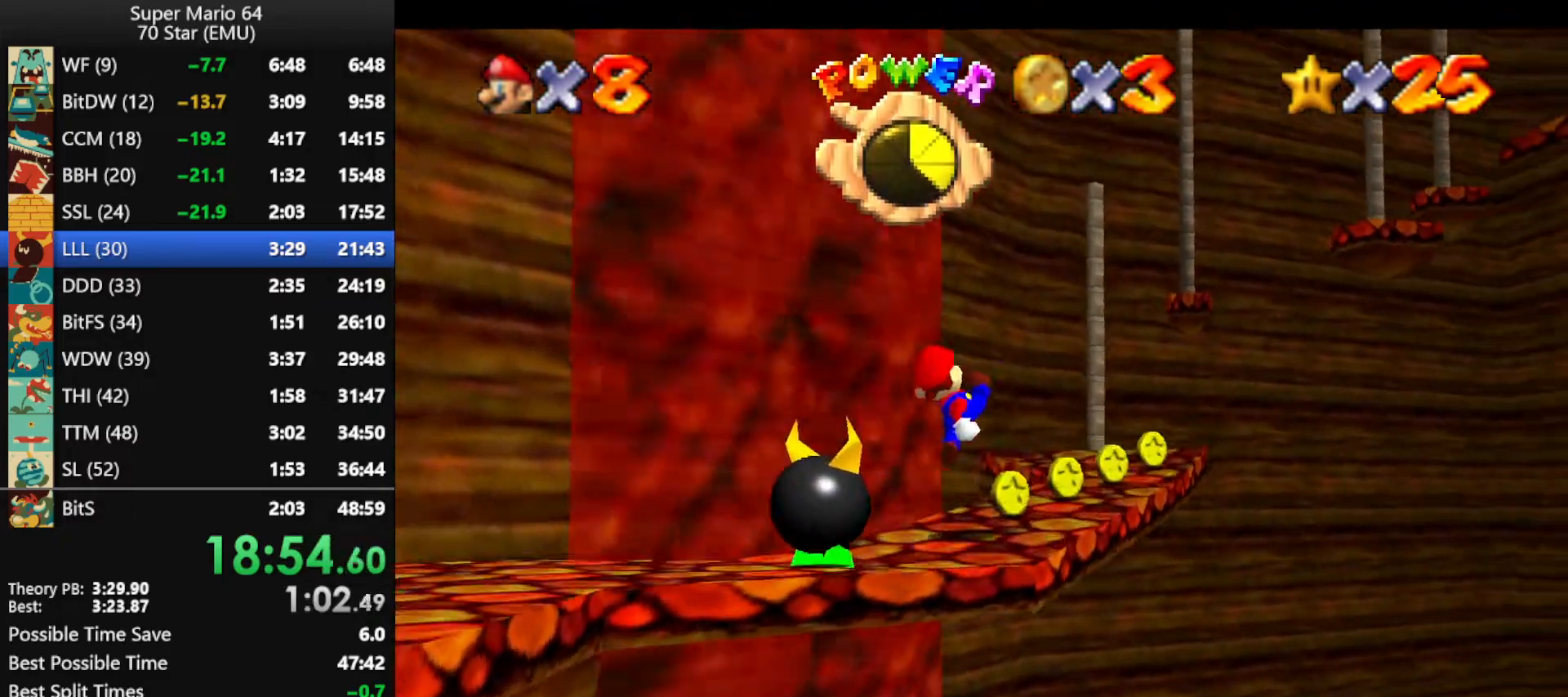
{"buttons": [], "left_stick": "up", "events": [[200, "A", "down"], [267, "A", "up"]]}
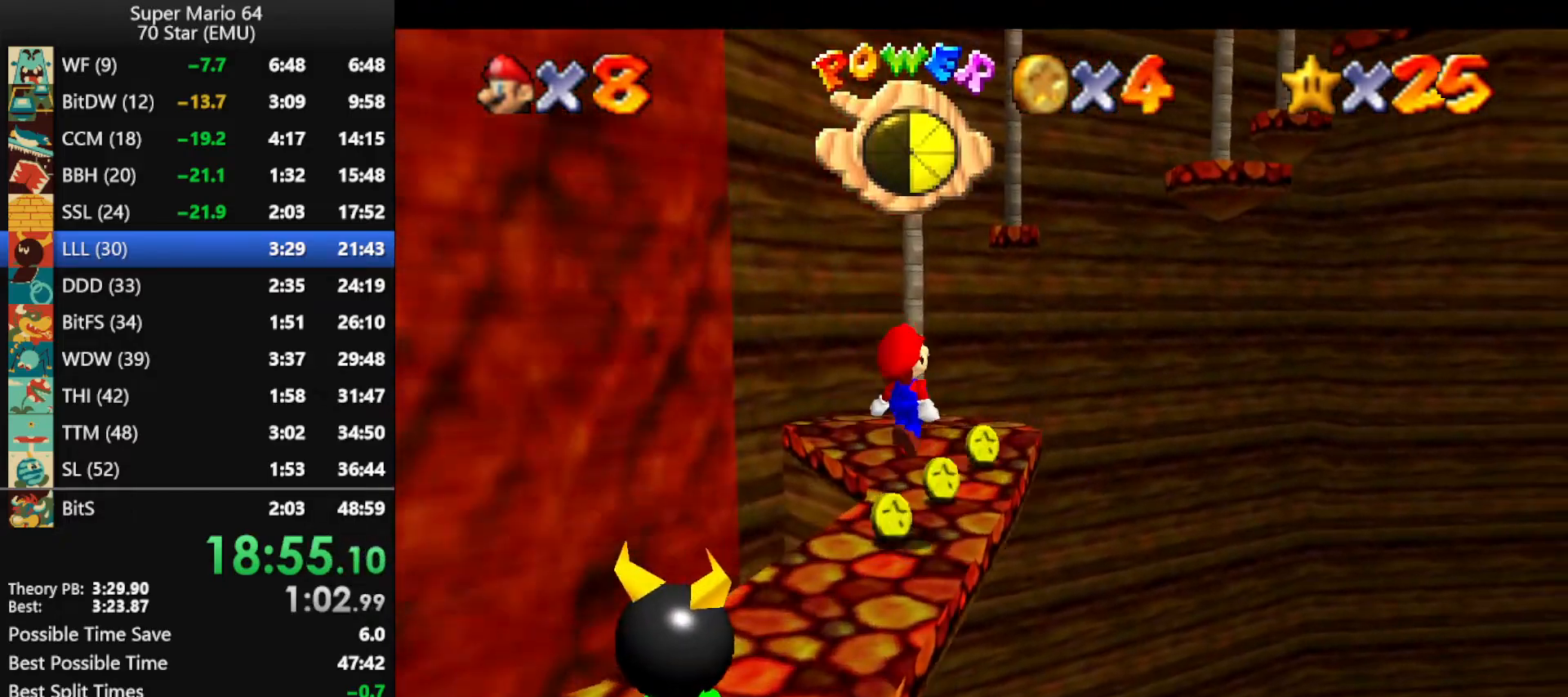
{"buttons": ["A", "B"], "left_stick": "up-right", "events": [[133, "left_stick", "up-right"], [233, "A", "down"], [433, "B", "down"]]}
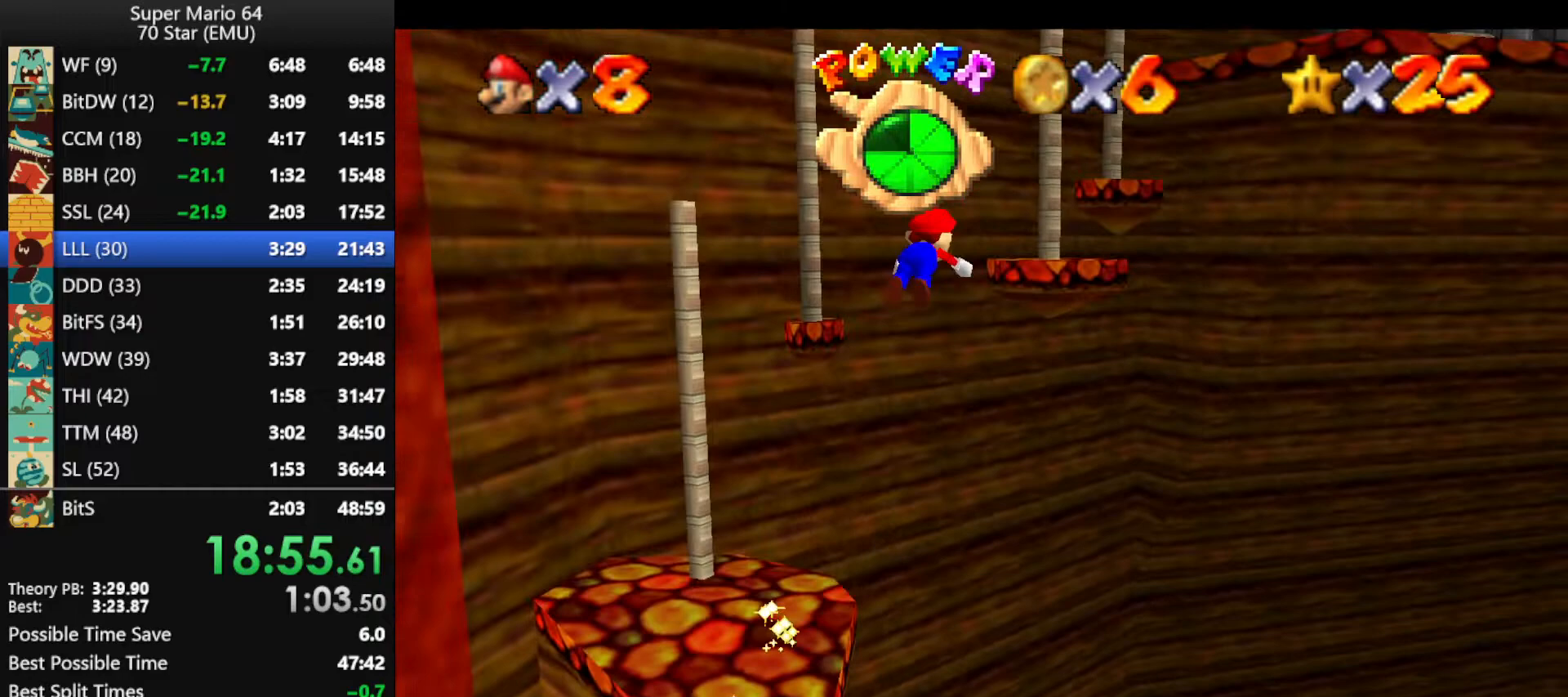
{"buttons": [], "left_stick": "up", "events": [[67, "A", "up"], [67, "B", "up"], [333, "C_DOWN", "down"], [333, "C_LEFT", "down"], [333, "R1", "down"], [367, "left_stick", "up"], [433, "C_DOWN", "up"], [467, "C_LEFT", "up"], [467, "R1", "up"]]}
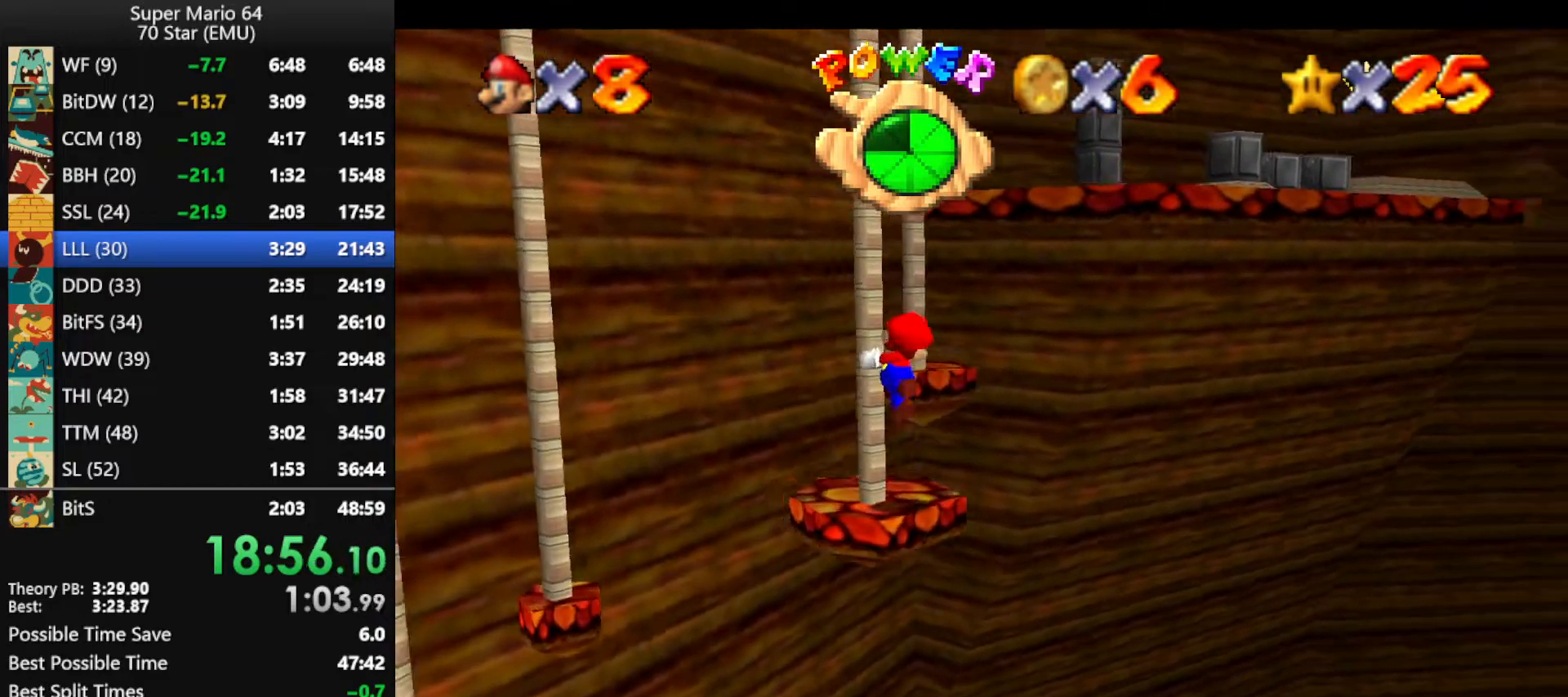
{"buttons": [], "left_stick": "up", "events": [[33, "C_LEFT", "down"], [167, "C_LEFT", "up"]]}
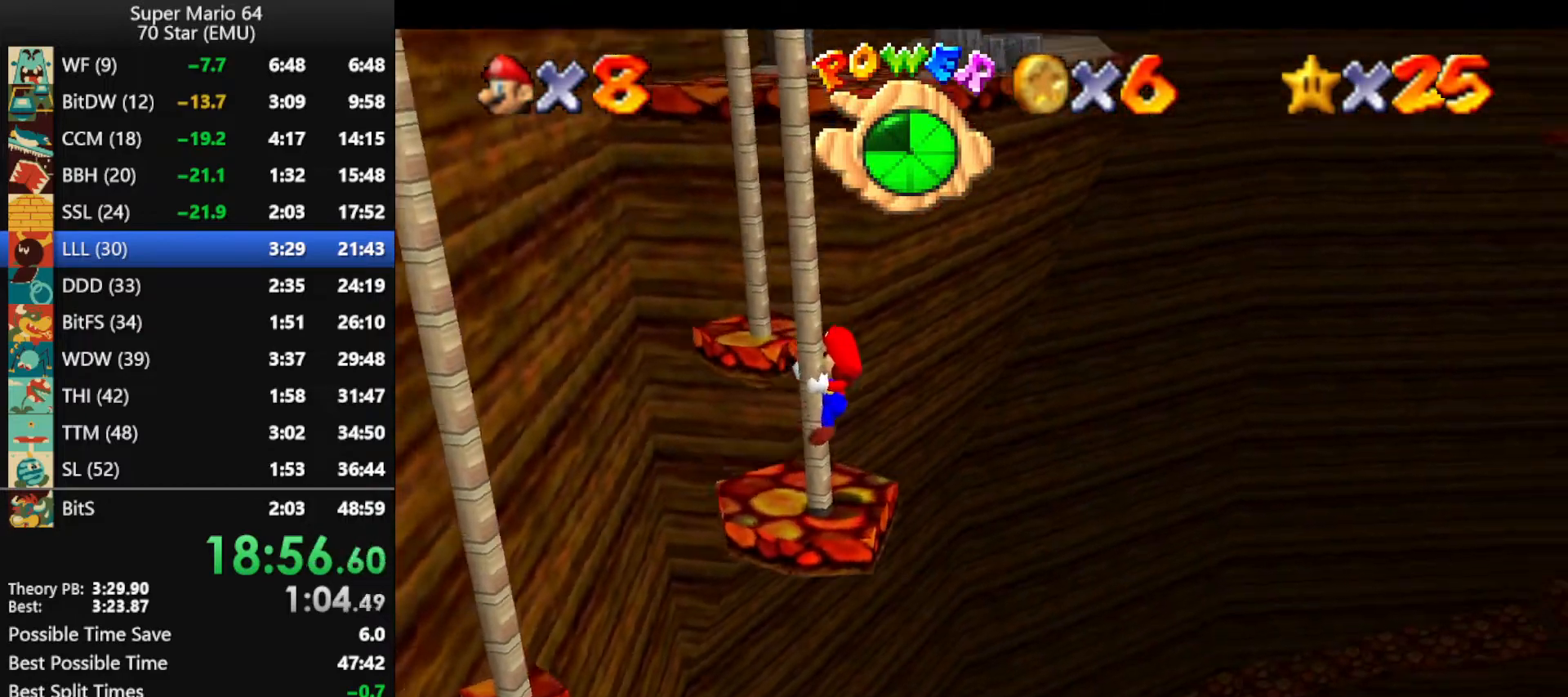
{"buttons": ["A", "B"], "left_stick": "up-right", "events": [[333, "A", "down"], [400, "left_stick", "up-right"], [500, "B", "down"]]}
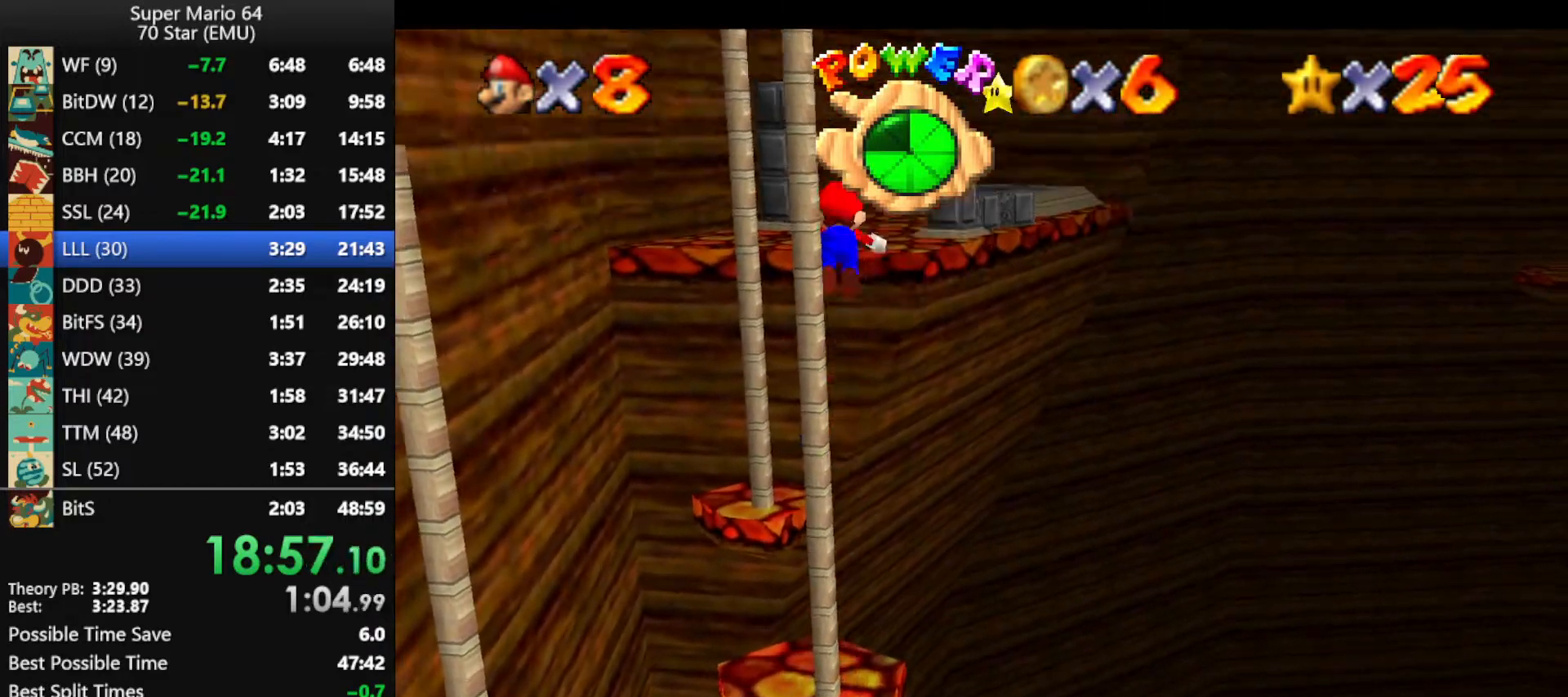
{"buttons": [], "left_stick": "up", "events": [[33, "A", "up"], [67, "B", "up"], [200, "left_stick", "up"], [333, "left_stick", "up-left"], [467, "left_stick", "up"]]}
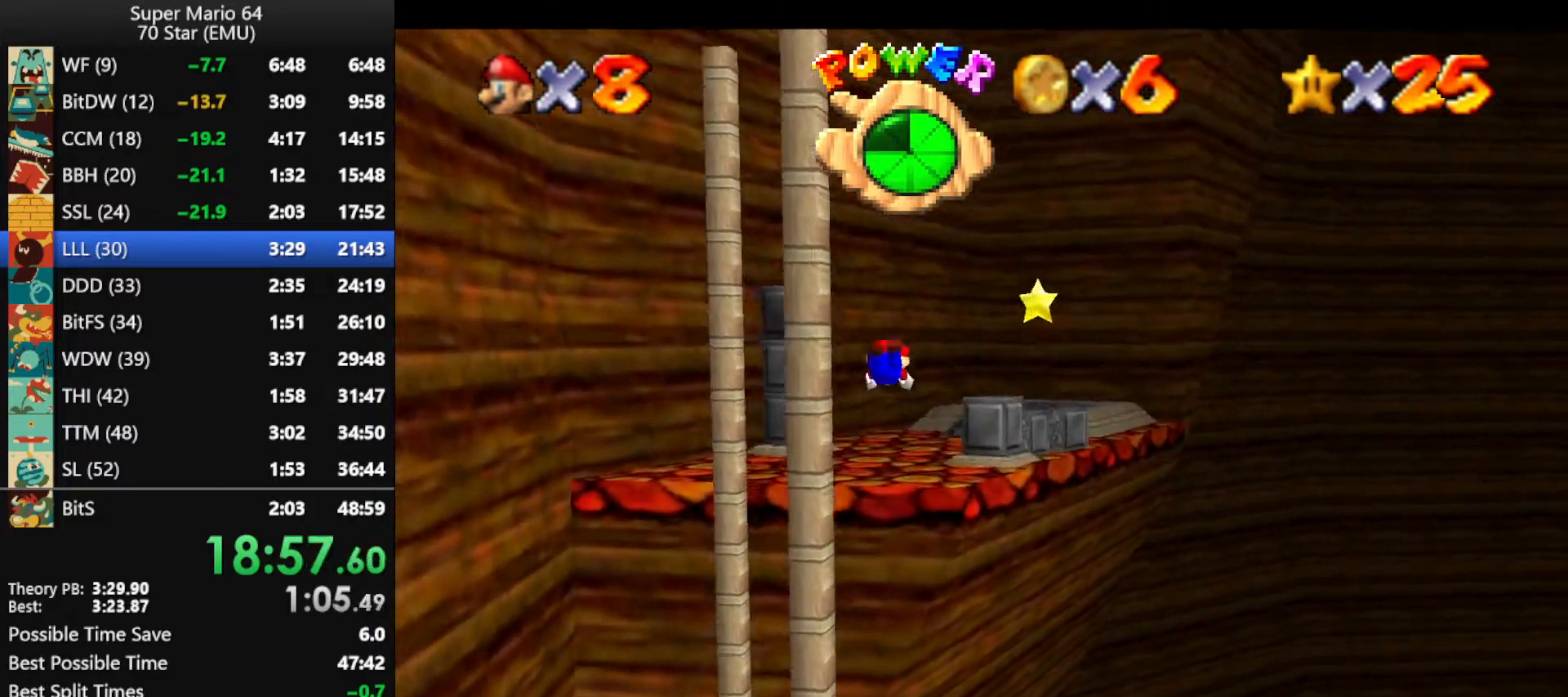
{"buttons": ["A", "B"], "left_stick": "up-right", "events": [[33, "left_stick", "up-right"], [200, "B", "down"], [233, "A", "down"], [333, "A", "up"], [333, "B", "up"], [433, "A", "down"], [433, "B", "down"]]}
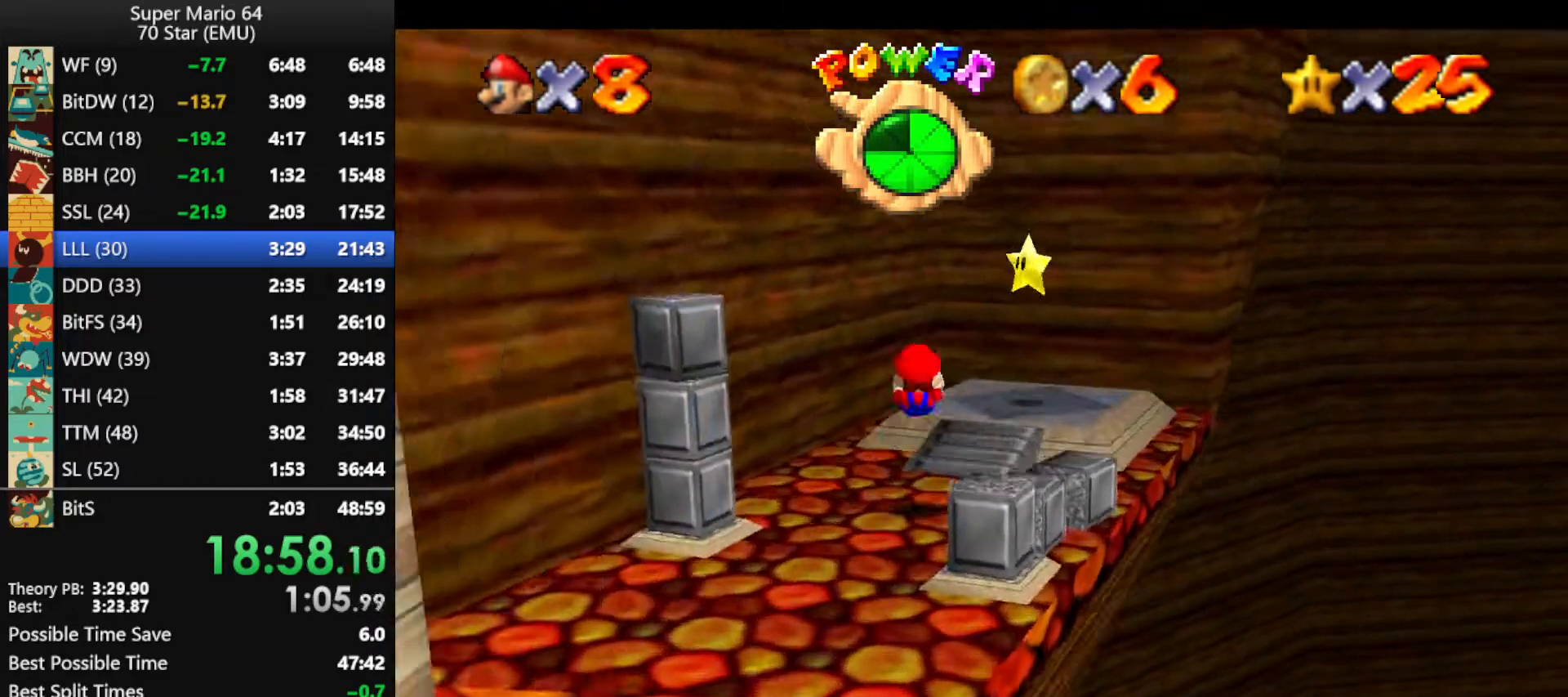
{"buttons": ["A"], "left_stick": "up", "events": [[33, "B", "up"], [67, "A", "up"], [467, "left_stick", "up"], [500, "A", "down"]]}
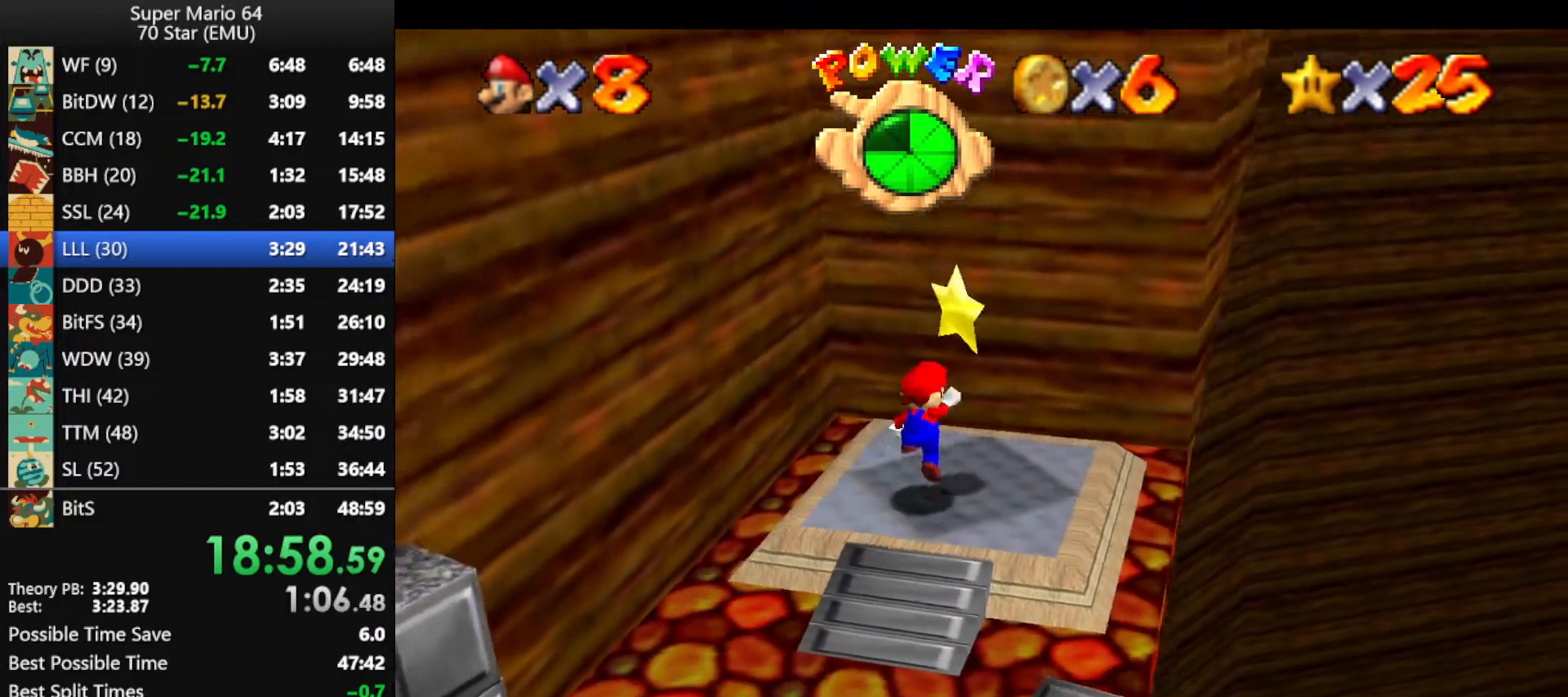
{"buttons": [], "left_stick": "center", "events": [[33, "Z", "down"], [67, "A", "up"], [67, "Z", "up"], [67, "left_stick", "up-right"], [267, "left_stick", "center"]]}